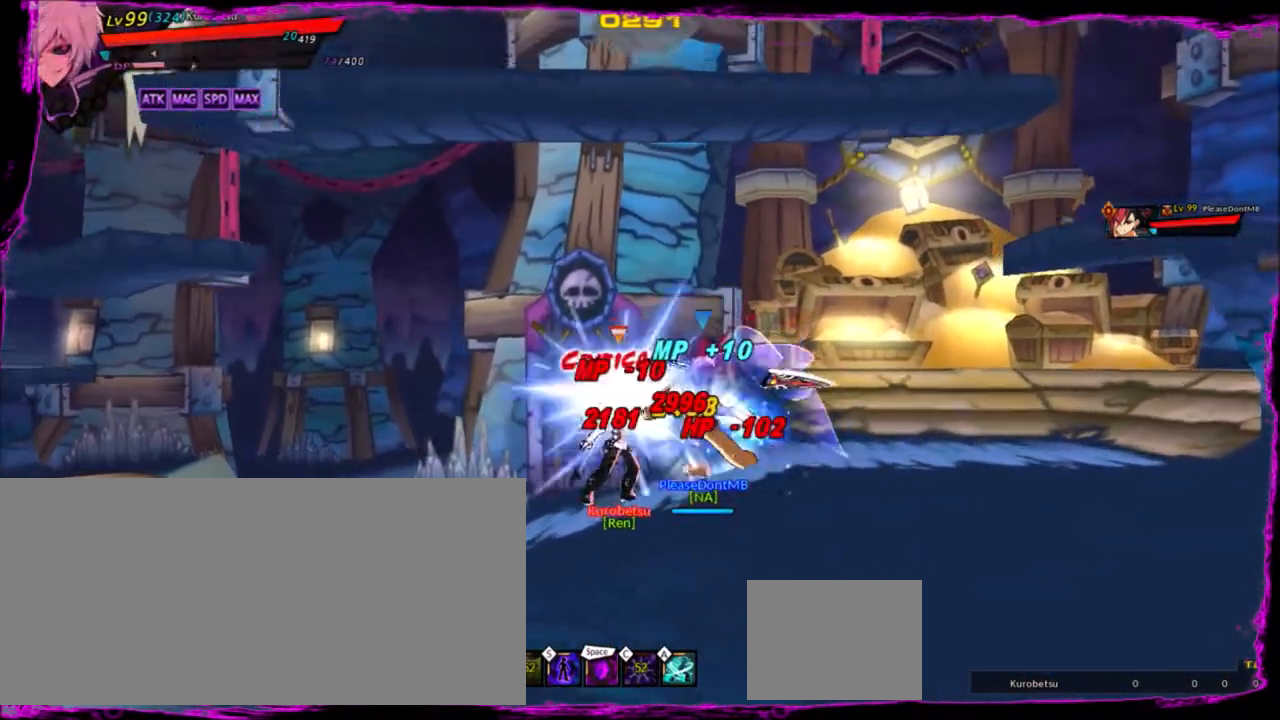
Gameplay with keyboard; each line is a JSON object with the keys held at the frame after it. "events" lists presses ("down") and releases ("up") of "a", "alt", "b", "c", "caps_lock", "ctrl", "d", "down", "e", "f", "g", "left", "q", "r", "right", "s", "shift", "space", "t", "tab", "up", "v", "w", "x" and "z" between this image and that frame as [ms after this image, input, new state], when the widget could be followed in between. No other keys are recorded. Mouse input is not recorded.
{"keys": ["right", "up", "z"], "events": [[66, "z", "up"], [133, "z", "down"], [200, "z", "up"], [300, "z", "down"], [400, "z", "up"], [500, "z", "down"]]}
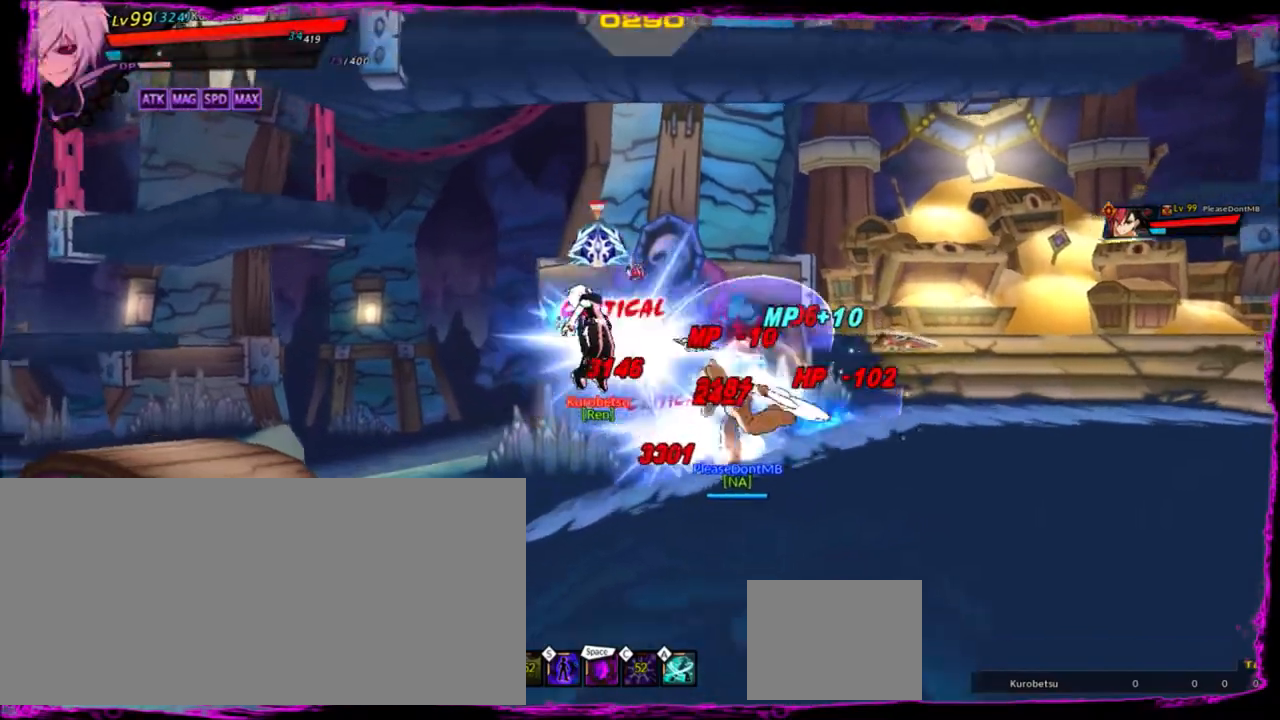
{"keys": ["right", "up", "z"], "events": [[33, "z", "up"], [134, "z", "down"], [234, "z", "up"], [300, "z", "down"], [401, "z", "up"], [467, "z", "down"]]}
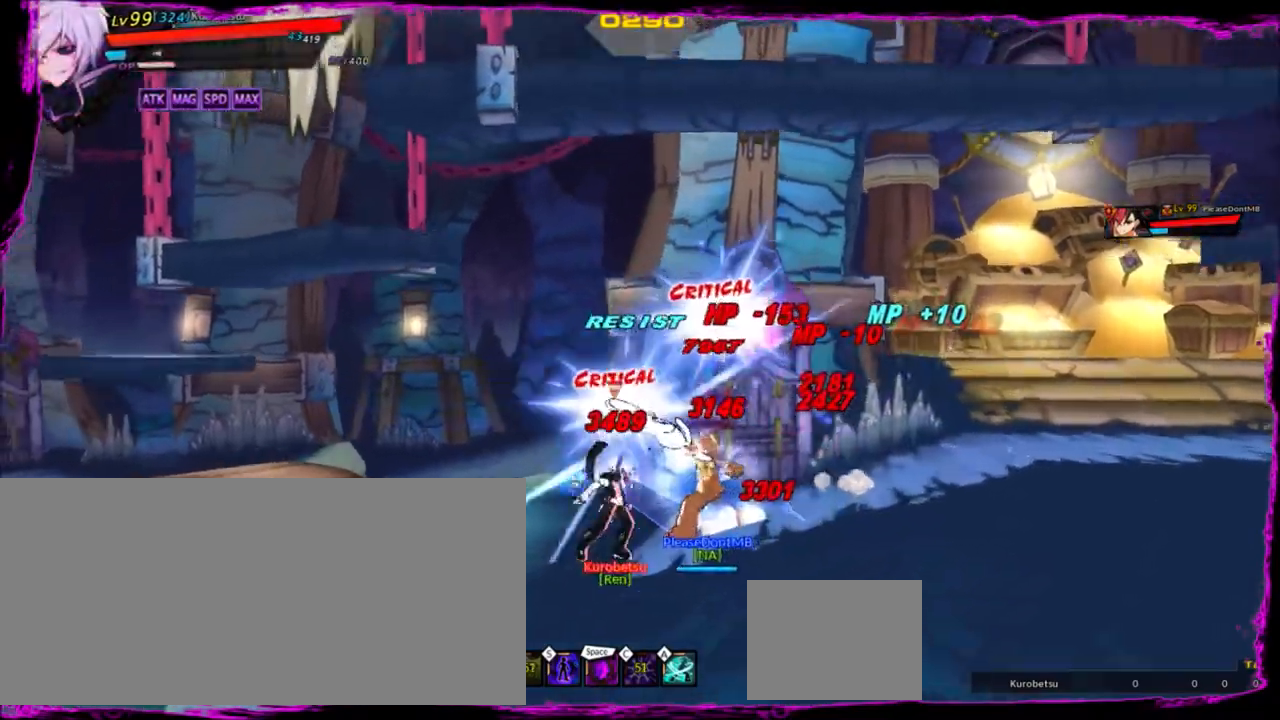
{"keys": ["right", "up", "z"], "events": [[33, "z", "up"], [133, "z", "down"], [233, "z", "up"], [267, "z", "down"], [367, "z", "up"], [467, "z", "down"]]}
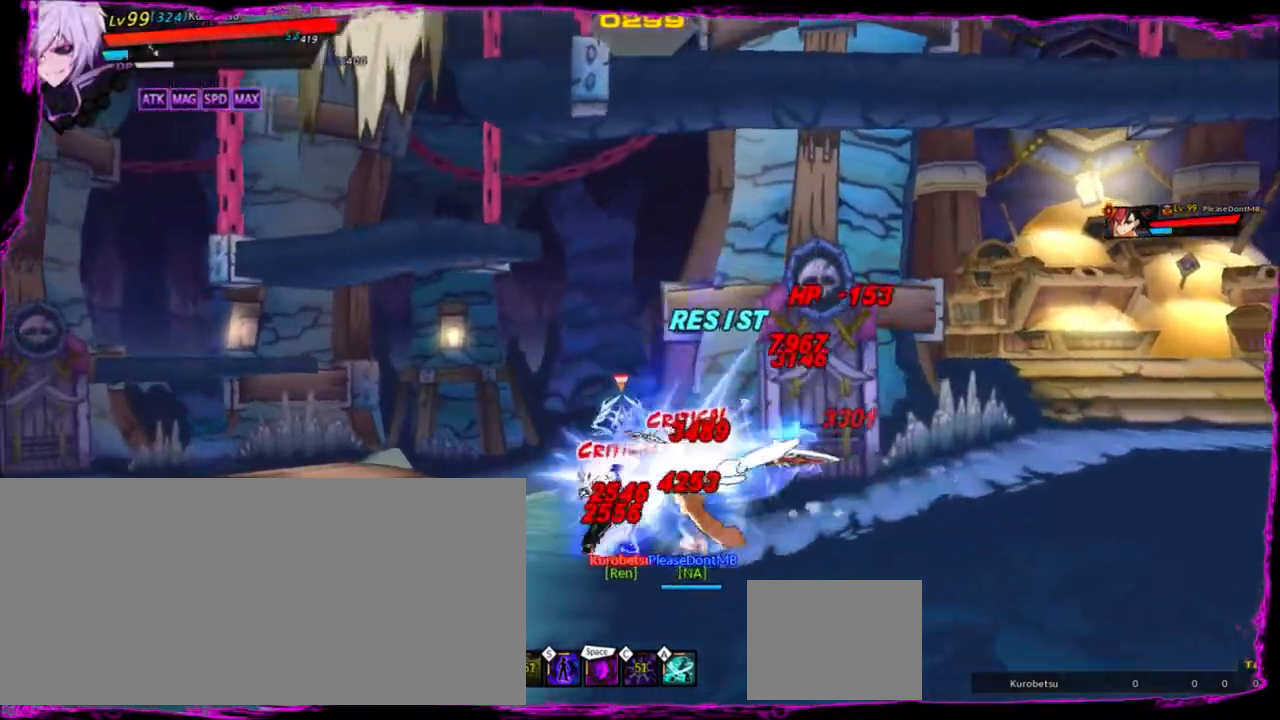
{"keys": ["right", "up"], "events": [[67, "z", "up"], [100, "z", "down"], [200, "z", "up"], [267, "z", "down"], [367, "z", "up"], [434, "z", "down"], [501, "z", "up"]]}
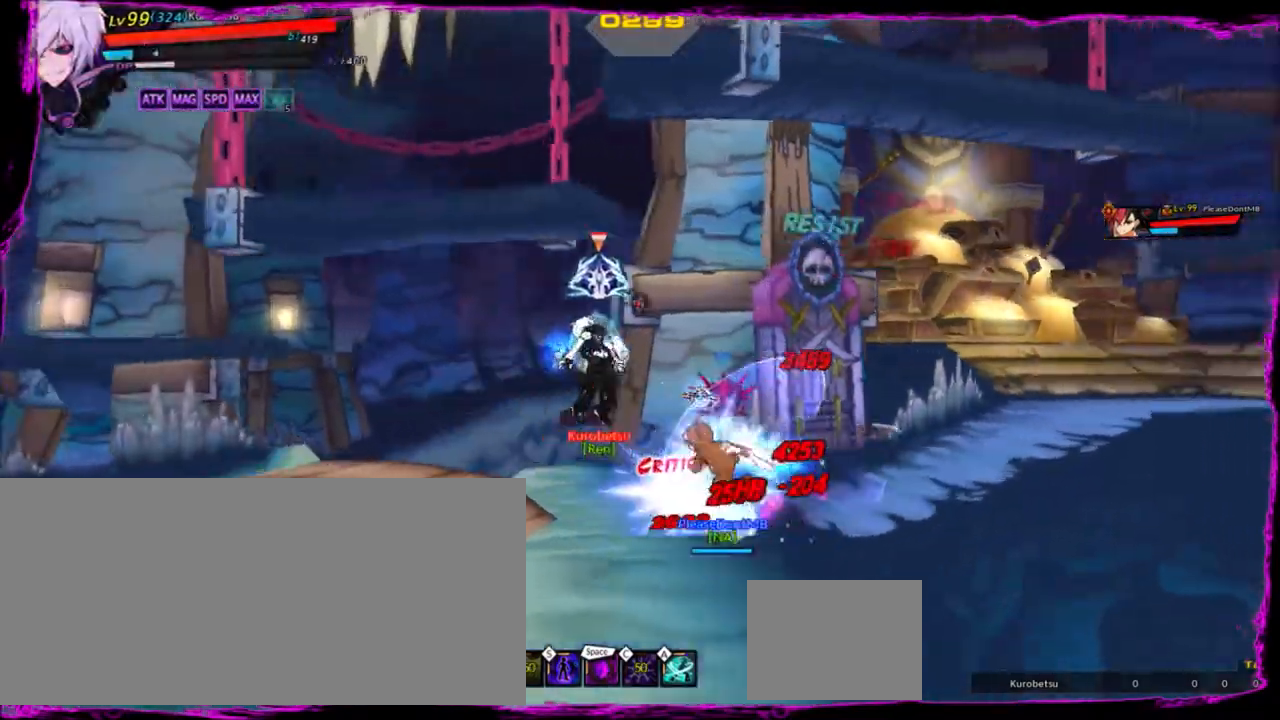
{"keys": ["right", "up"], "events": [[66, "z", "down"], [166, "z", "up"], [200, "z", "down"], [300, "z", "up"], [400, "z", "down"], [500, "z", "up"]]}
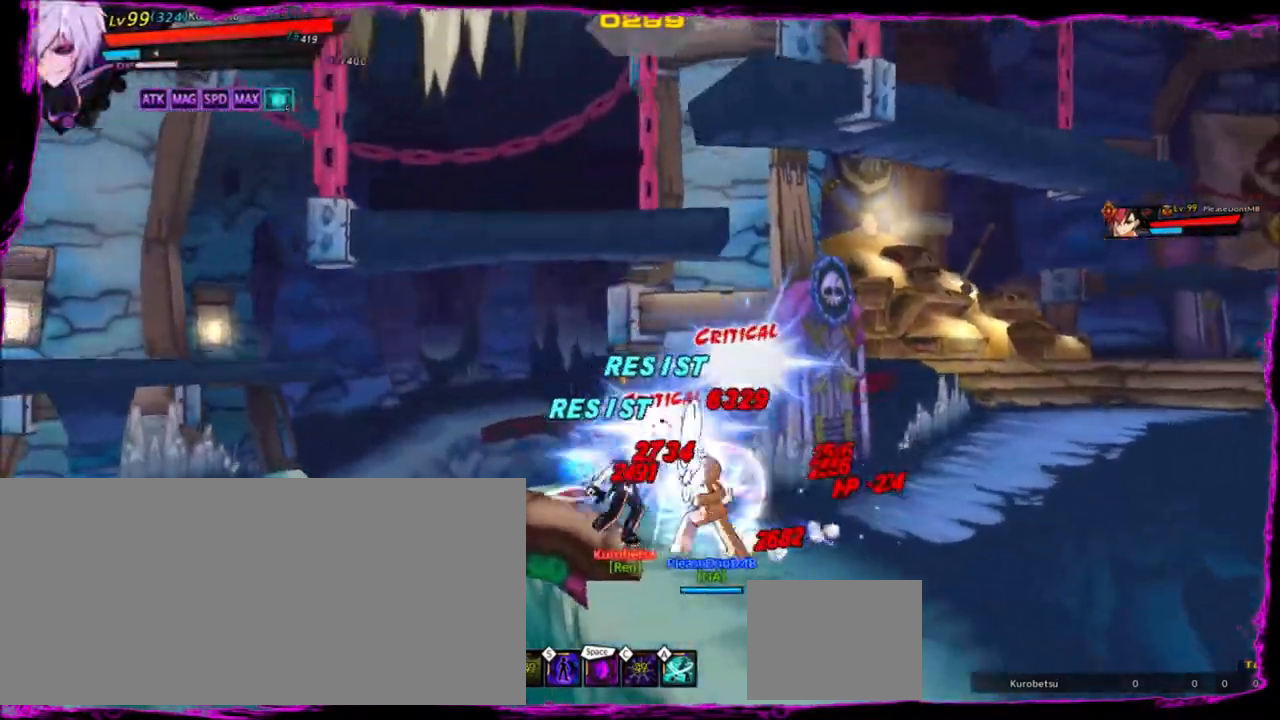
{"keys": ["right", "up"], "events": [[67, "z", "down"], [167, "z", "up"]]}
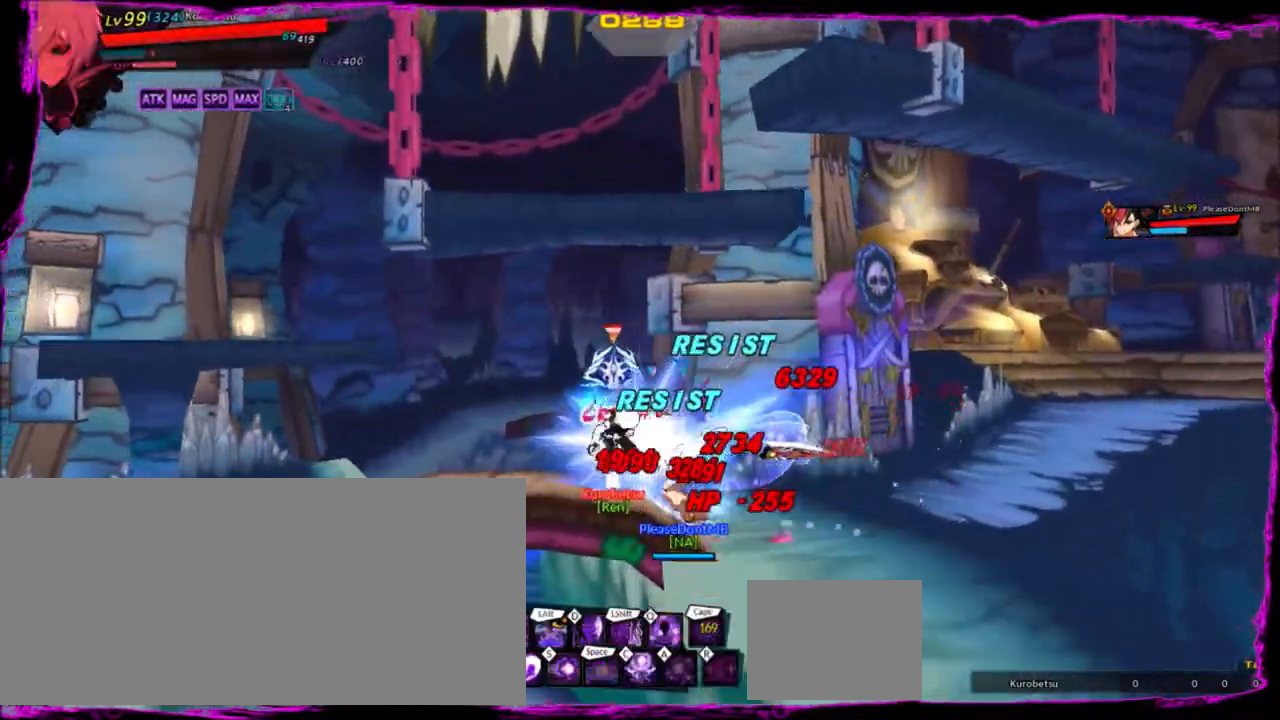
{"keys": [], "events": [[300, "shift", "down"], [467, "shift", "up"], [500, "right", "up"], [500, "up", "up"]]}
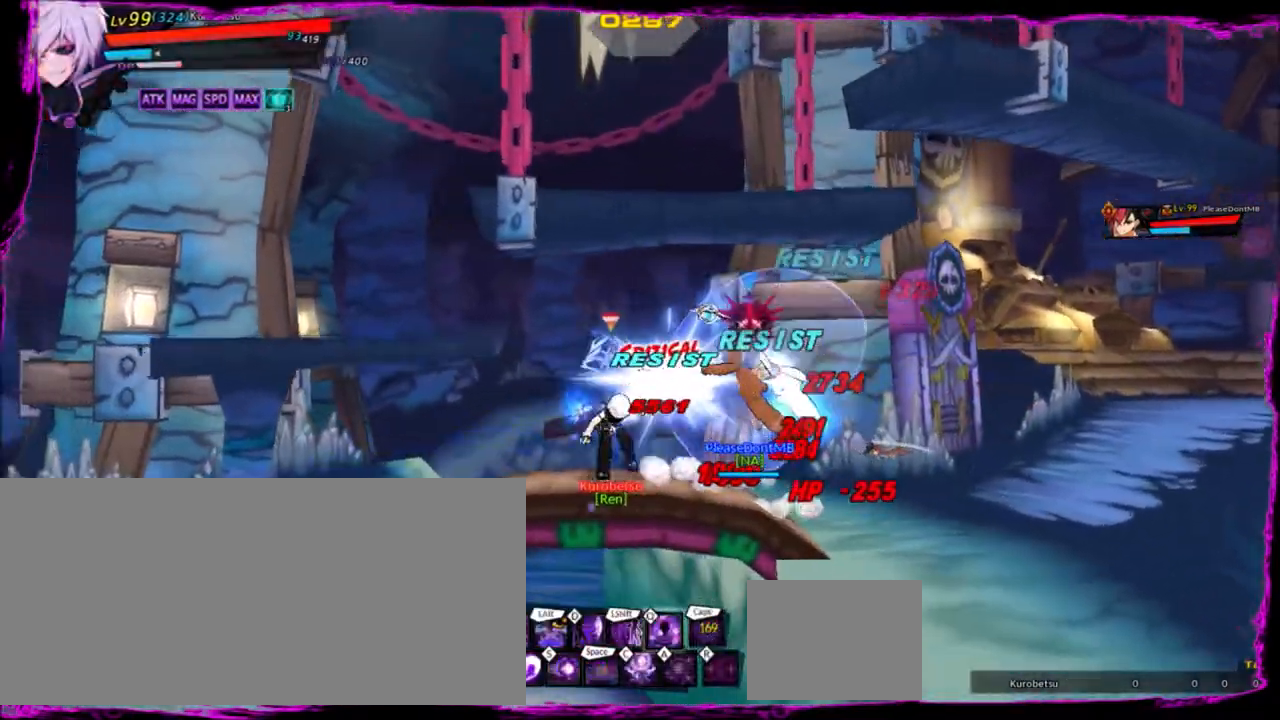
{"keys": [], "events": []}
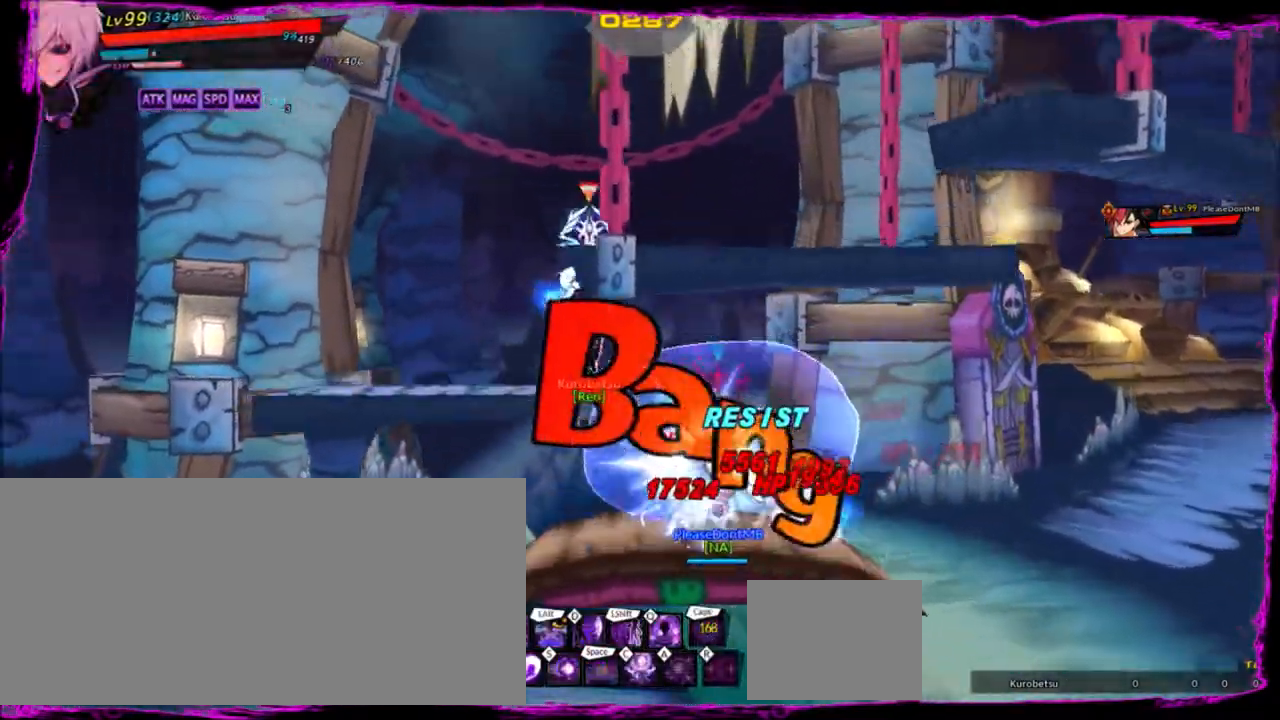
{"keys": [], "events": []}
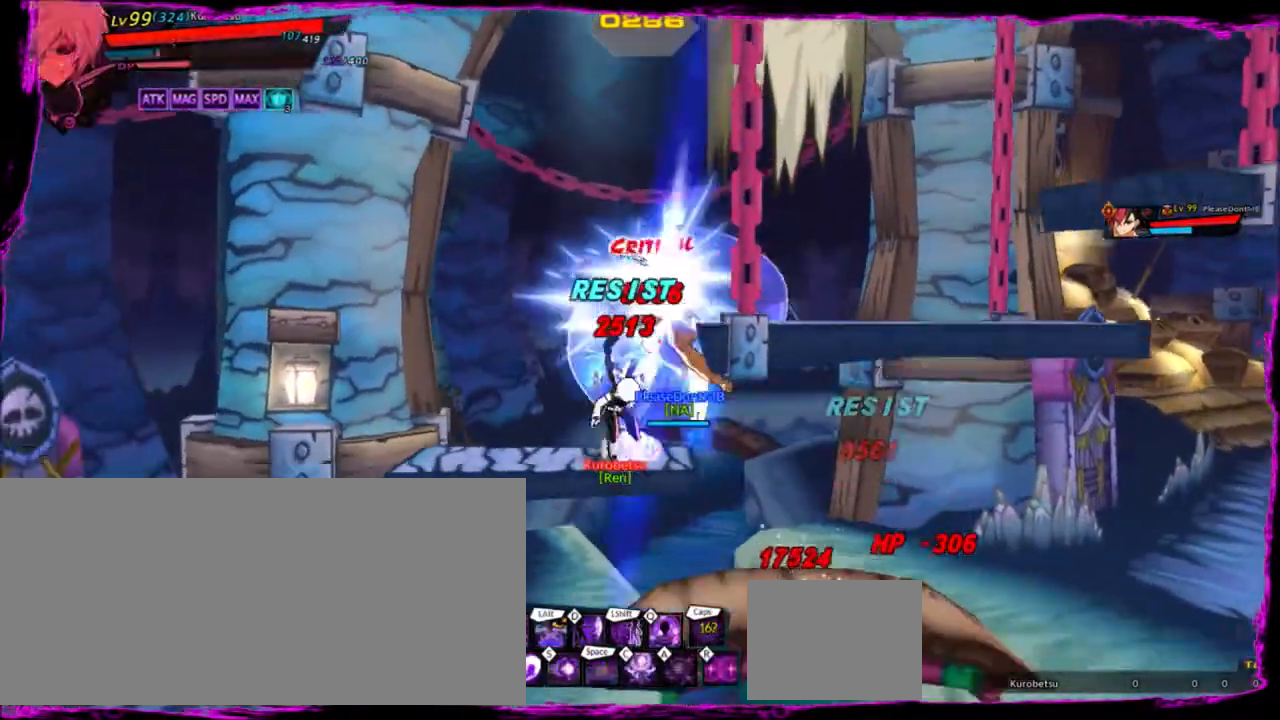
{"keys": ["down", "right"], "events": [[200, "down", "down"], [300, "z", "down"], [334, "right", "down"], [434, "z", "up"]]}
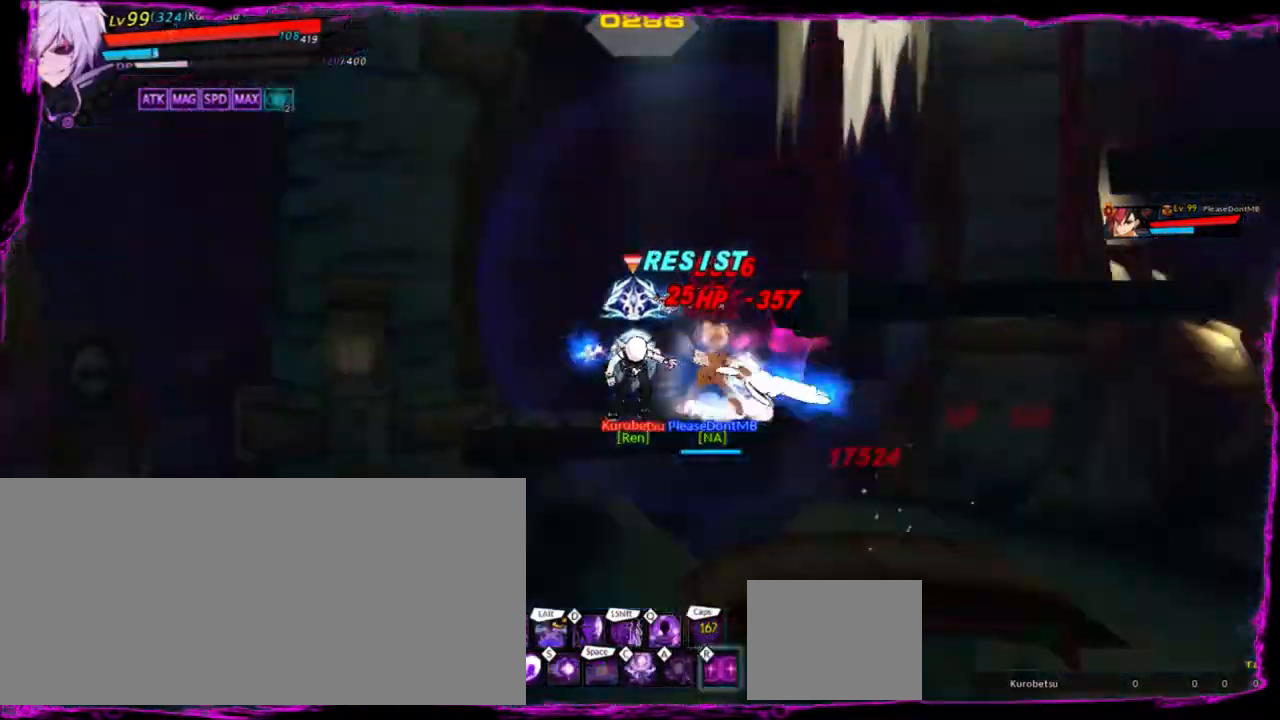
{"keys": ["right"], "events": [[33, "down", "up"], [33, "z", "down"], [100, "z", "up"], [200, "z", "down"], [267, "down", "down"], [300, "z", "up"], [333, "down", "up"]]}
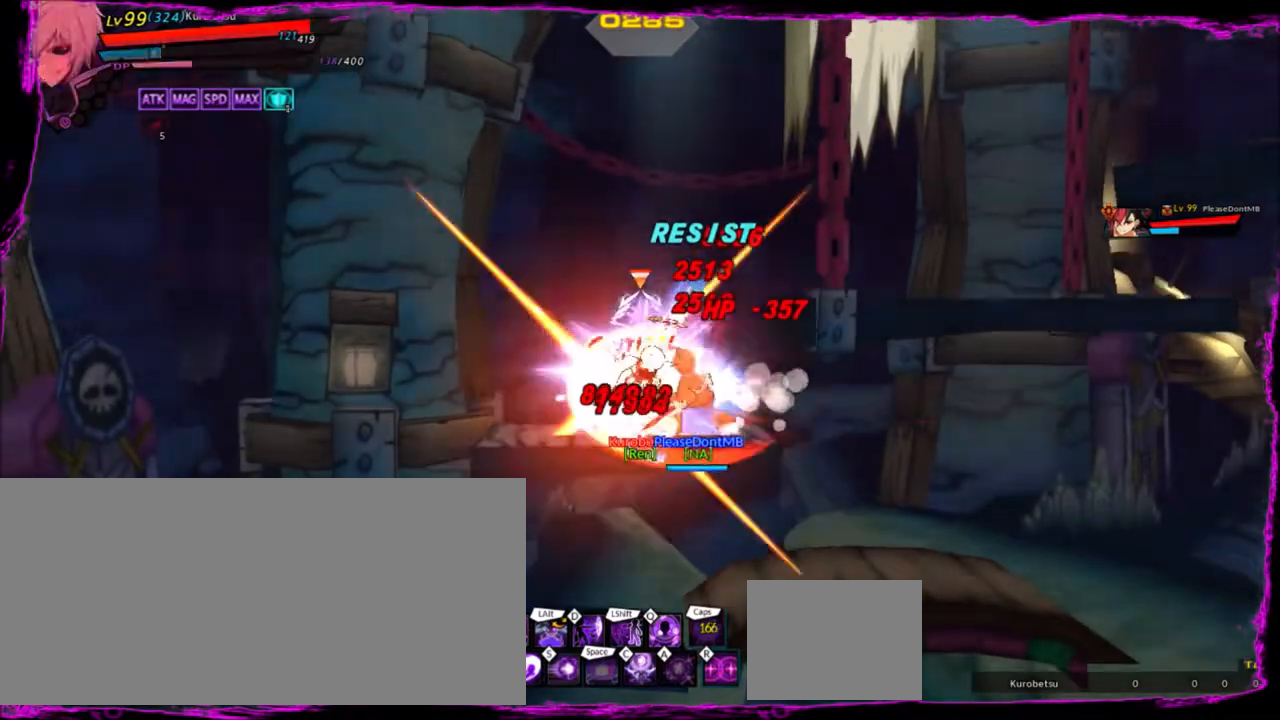
{"keys": ["right"], "events": [[134, "q", "down"], [167, "q", "up"], [267, "q", "down"], [367, "q", "up"], [434, "q", "down"], [501, "q", "up"]]}
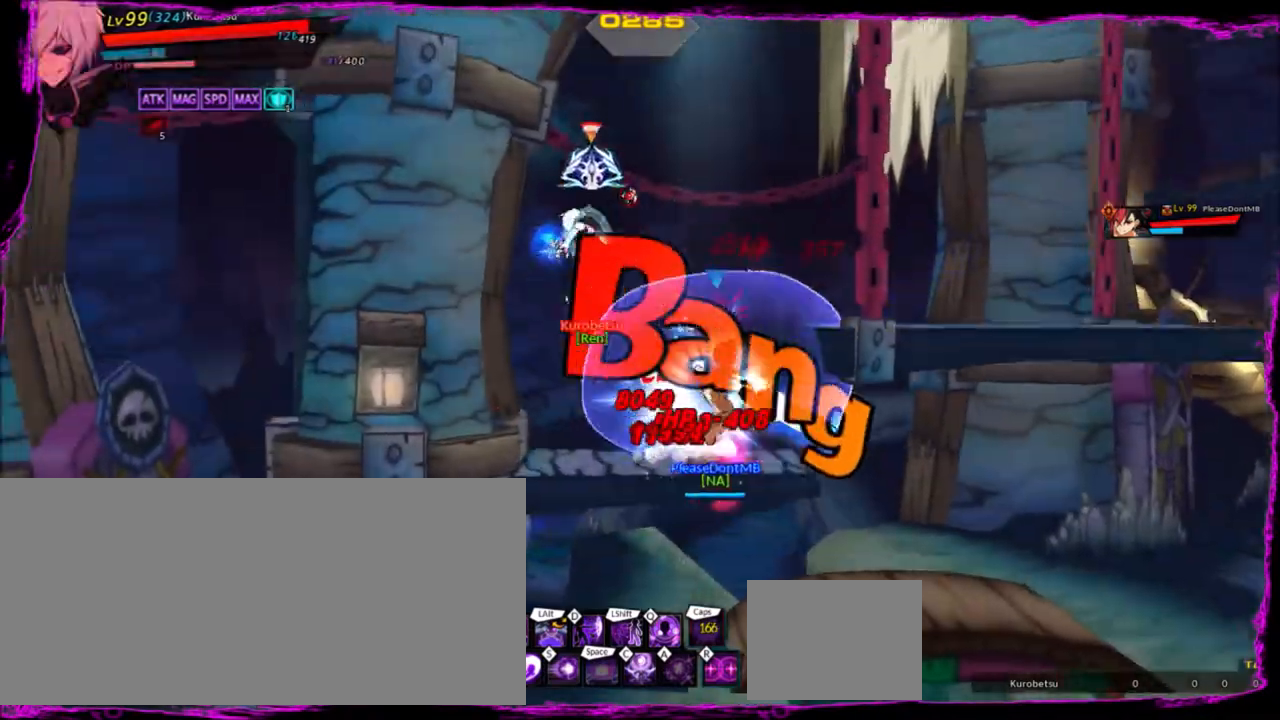
{"keys": ["q", "right"], "events": [[133, "q", "down"], [166, "q", "up"], [267, "q", "down"], [367, "q", "up"], [467, "q", "down"]]}
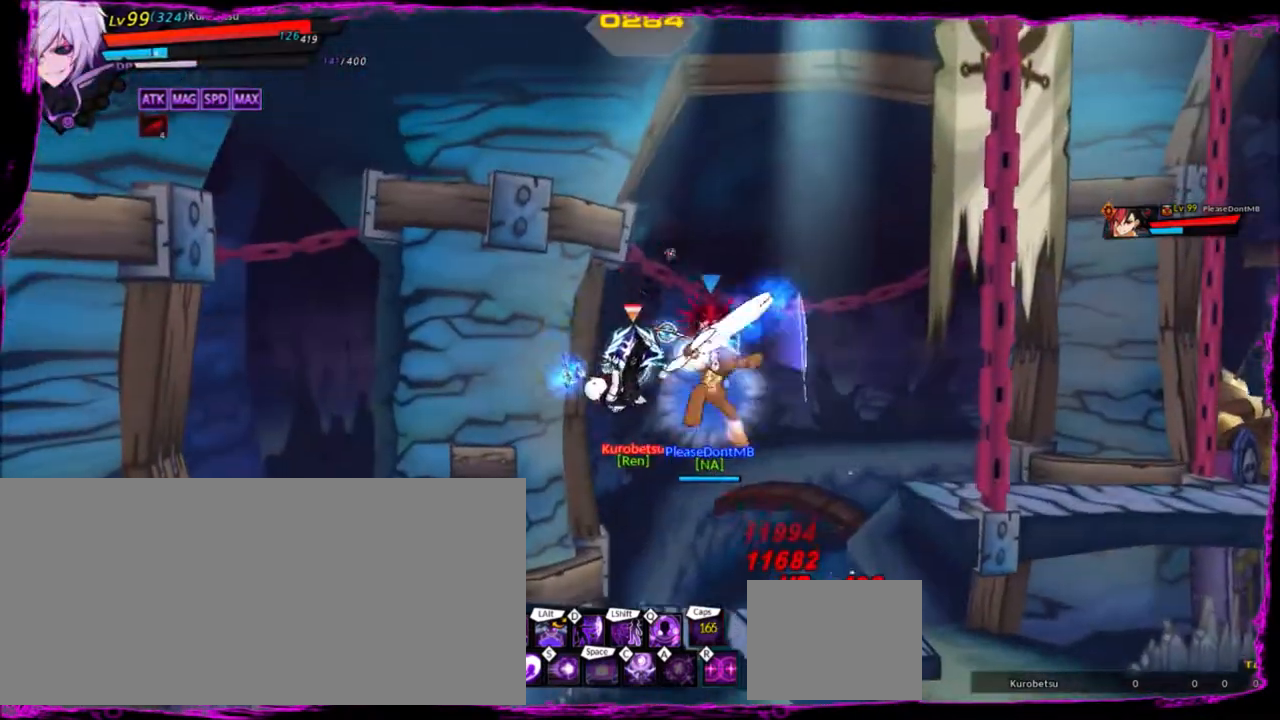
{"keys": ["right"], "events": [[67, "q", "up"], [100, "q", "down"], [200, "q", "up"], [267, "q", "down"], [367, "q", "up"]]}
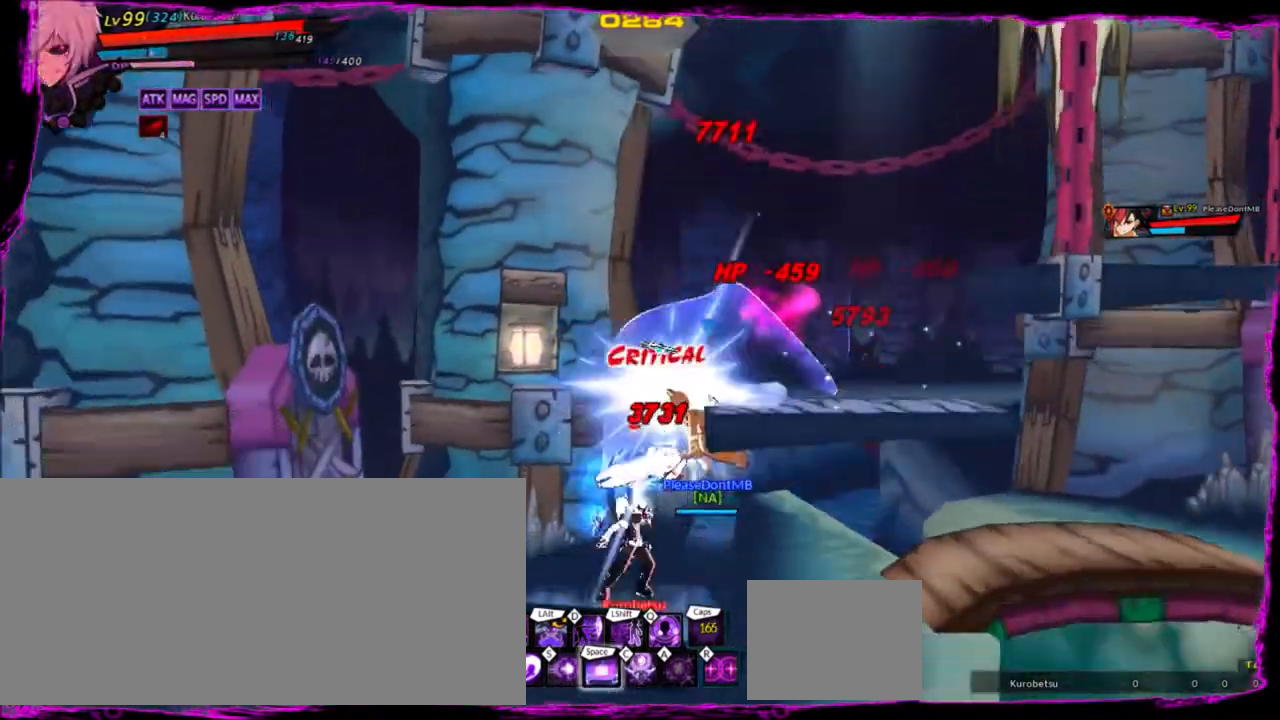
{"keys": ["left"], "events": [[66, "shift", "down"], [166, "shift", "up"], [233, "shift", "down"], [333, "right", "up"], [333, "shift", "up"], [467, "left", "down"]]}
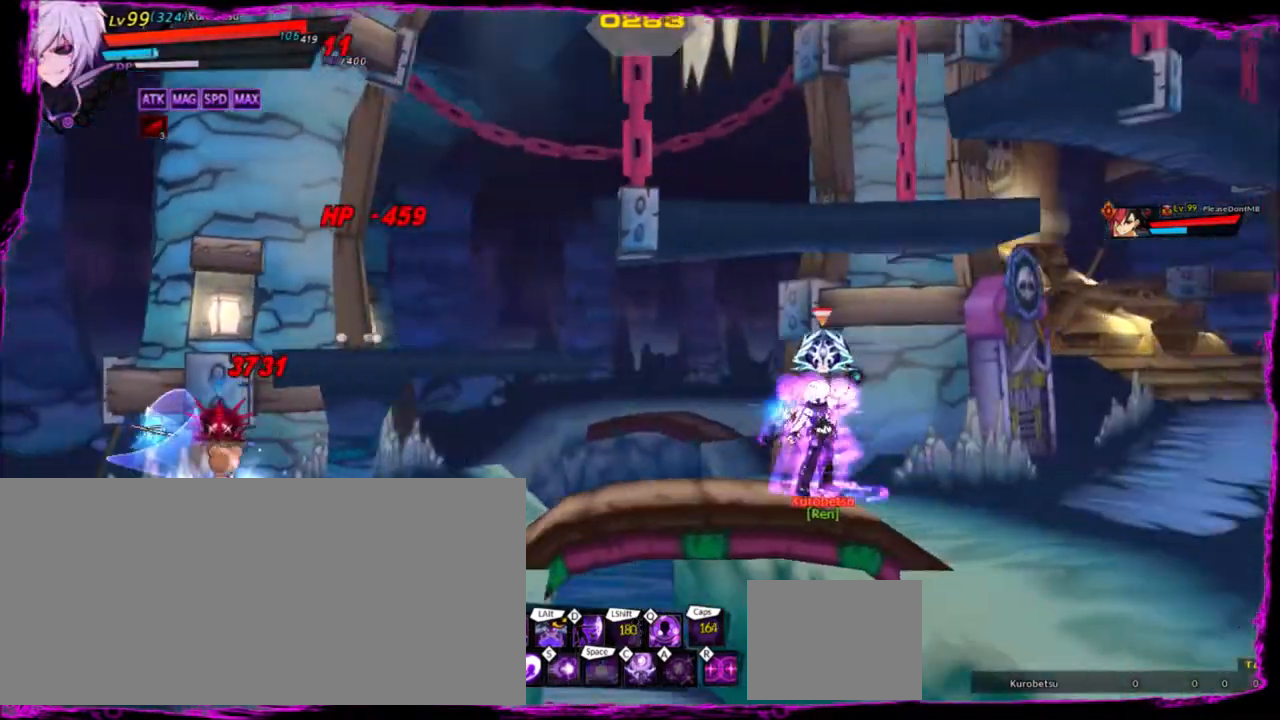
{"keys": [], "events": [[67, "left", "up"], [100, "left", "down"], [200, "z", "down"], [267, "x", "down"], [300, "z", "up"], [334, "left", "up"], [401, "x", "up"]]}
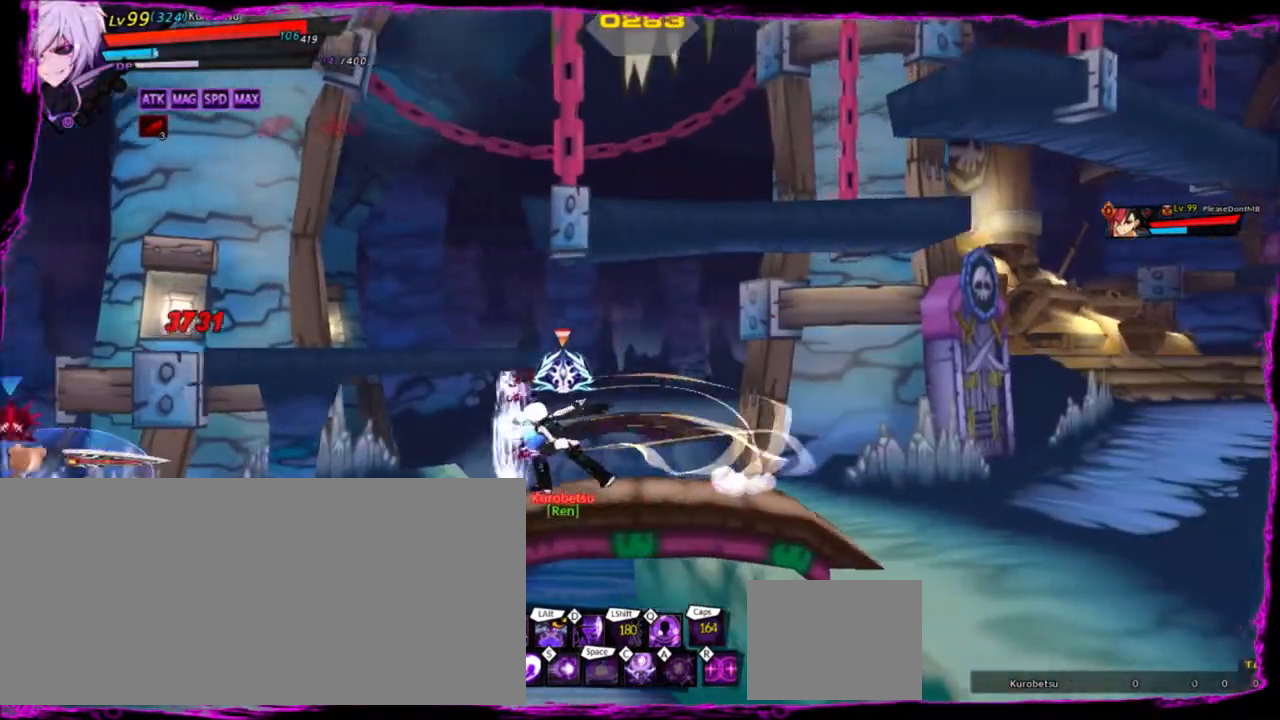
{"keys": ["r"], "events": [[233, "r", "down"], [300, "r", "up"], [367, "r", "down"], [433, "r", "up"], [500, "r", "down"]]}
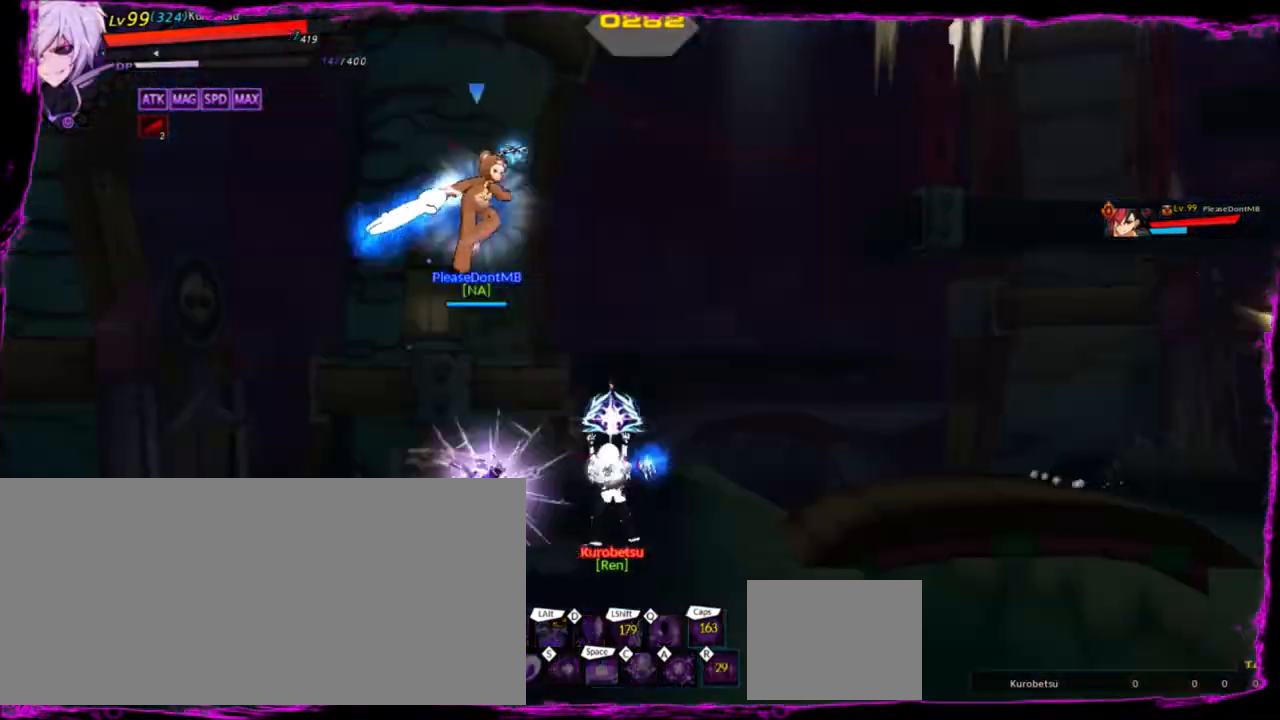
{"keys": [], "events": [[100, "r", "up"], [167, "r", "down"], [267, "r", "up"]]}
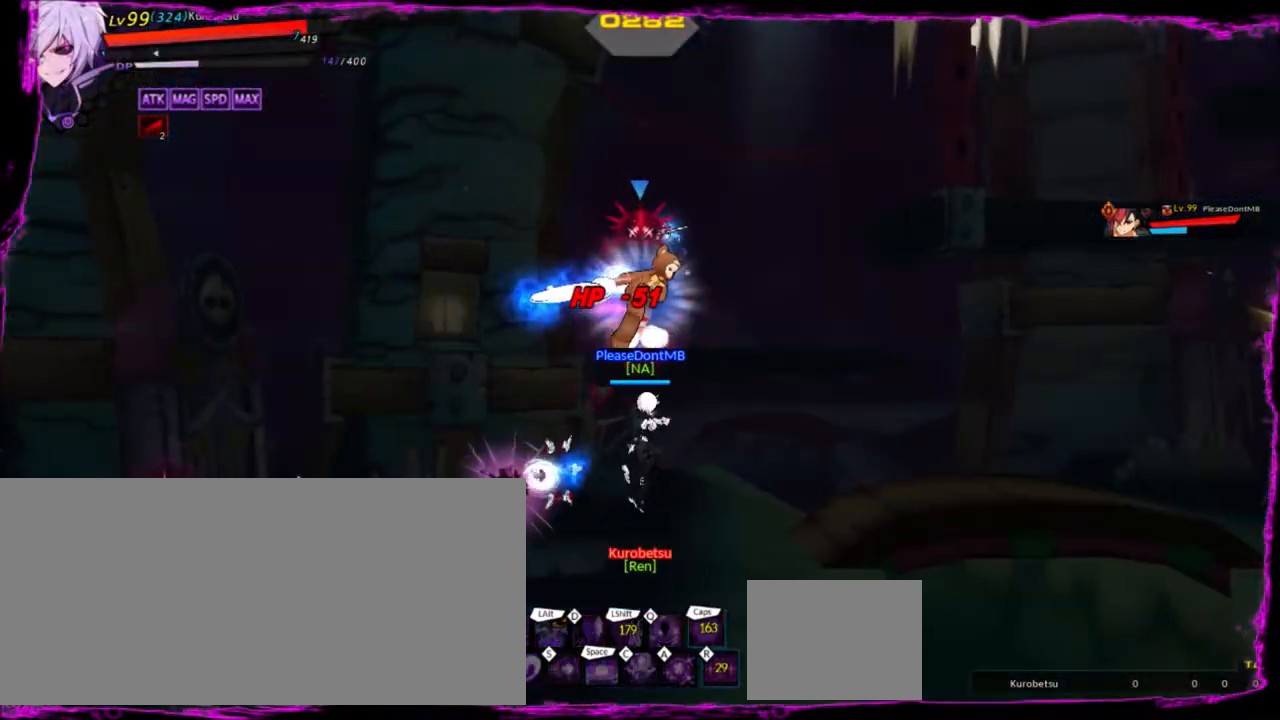
{"keys": ["right"], "events": [[500, "right", "down"]]}
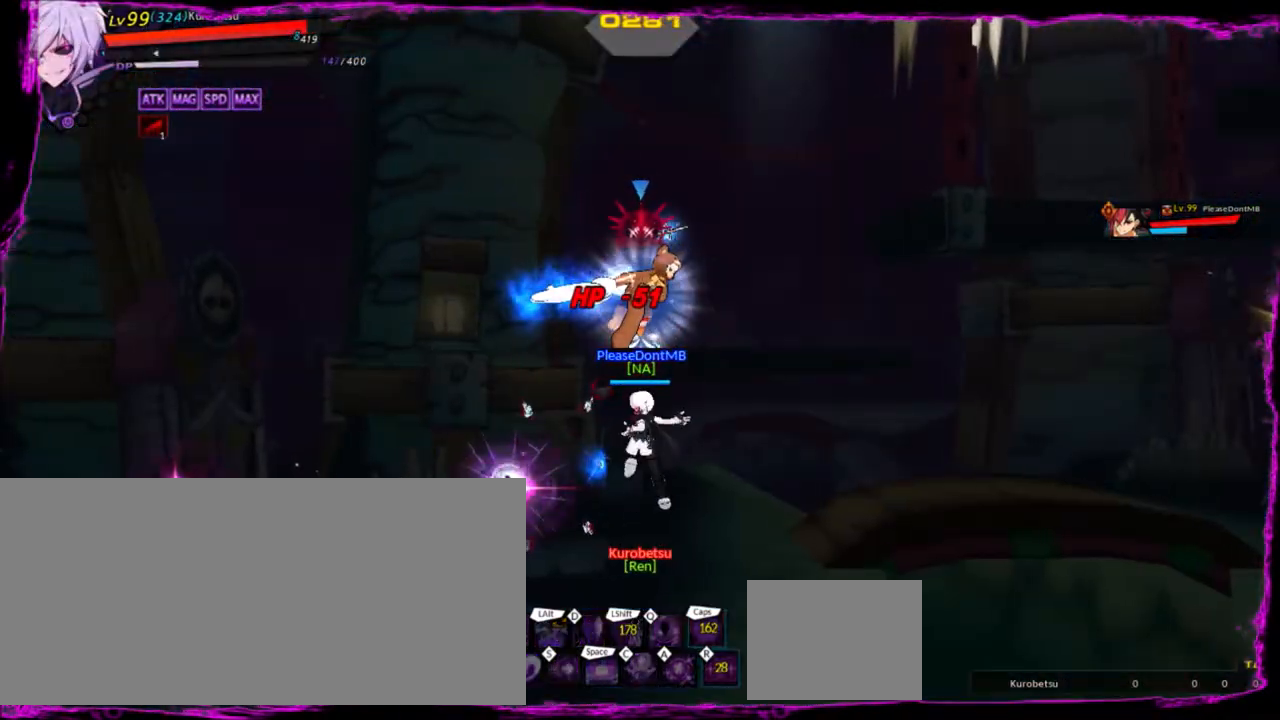
{"keys": ["right"], "events": []}
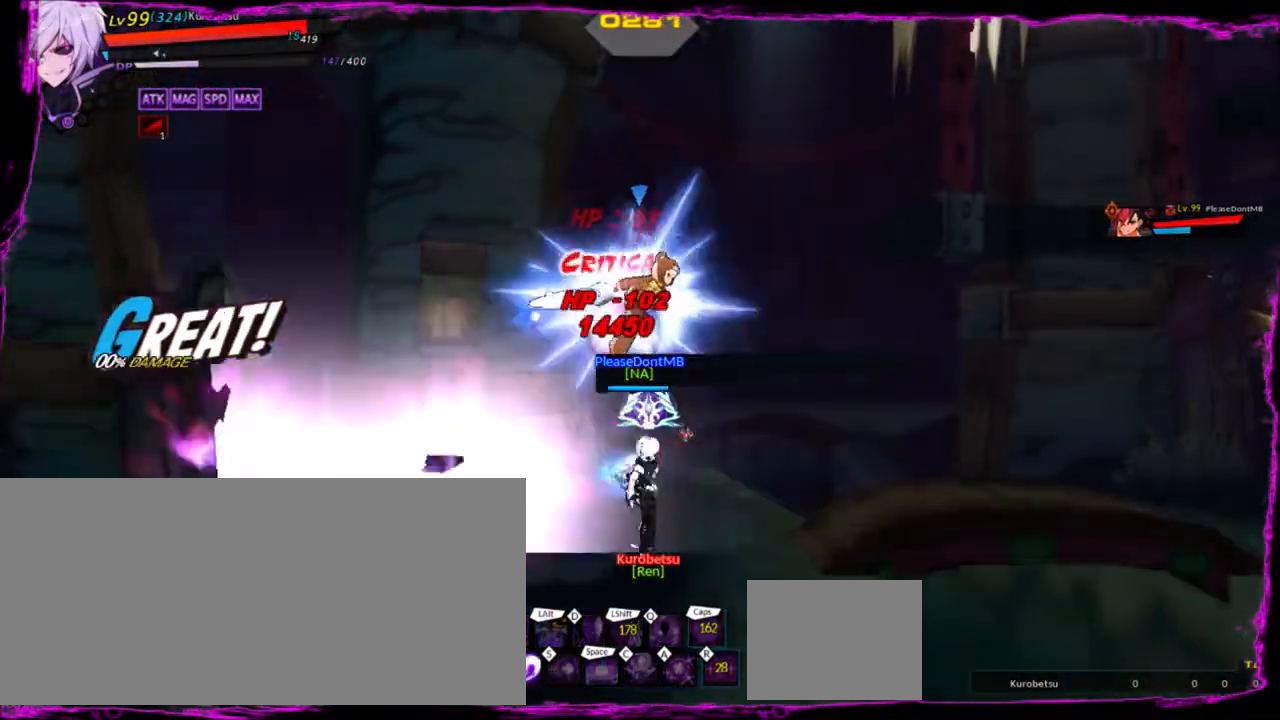
{"keys": [], "events": [[100, "up", "down"], [166, "left", "down"], [166, "right", "up"], [166, "z", "down"], [233, "up", "up"], [300, "left", "up"], [333, "z", "up"], [400, "z", "down"], [467, "z", "up"]]}
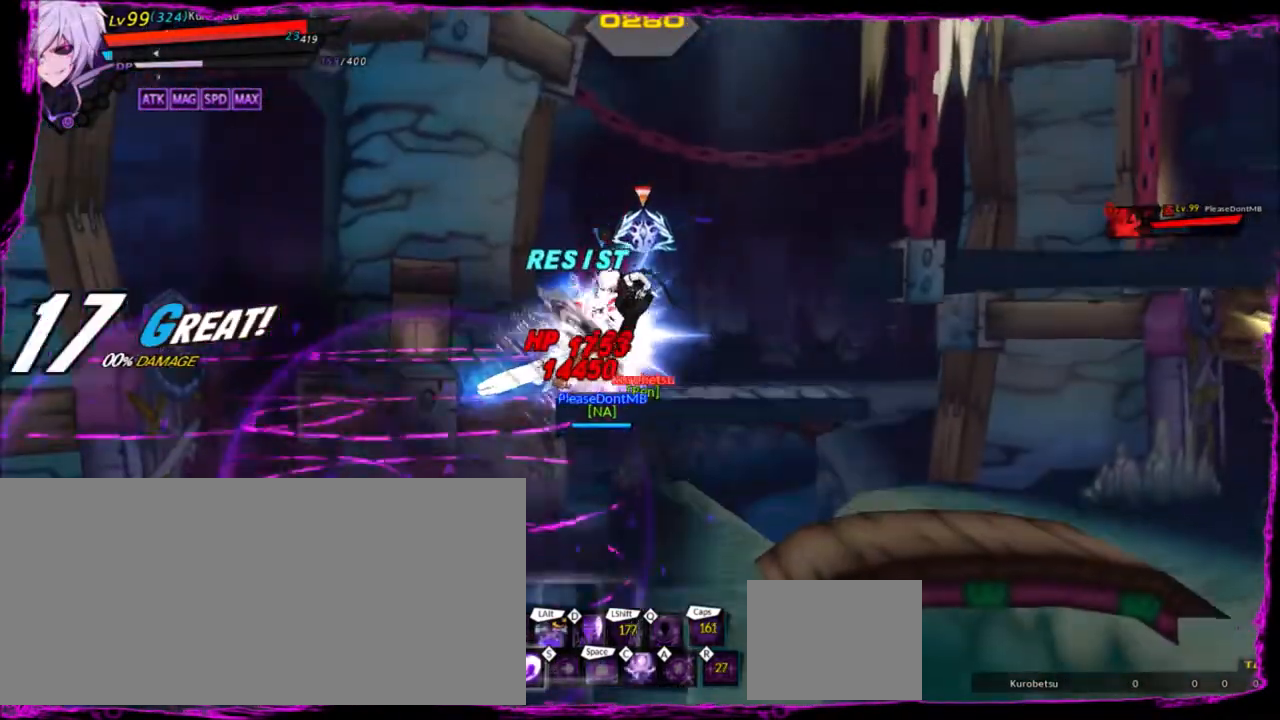
{"keys": ["z"], "events": [[67, "z", "down"], [167, "z", "up"], [200, "z", "down"], [300, "z", "up"], [334, "z", "down"], [434, "z", "up"], [467, "z", "down"]]}
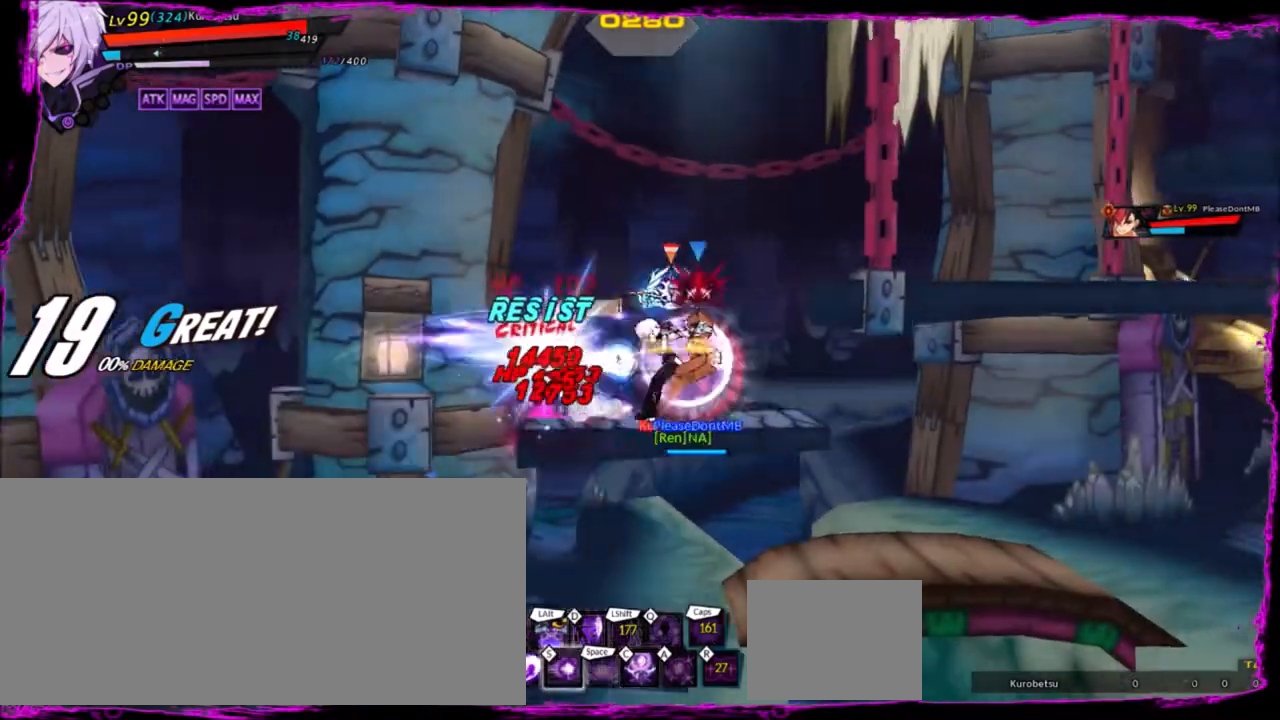
{"keys": [], "events": [[166, "z", "up"], [400, "right", "down"], [433, "right", "up"]]}
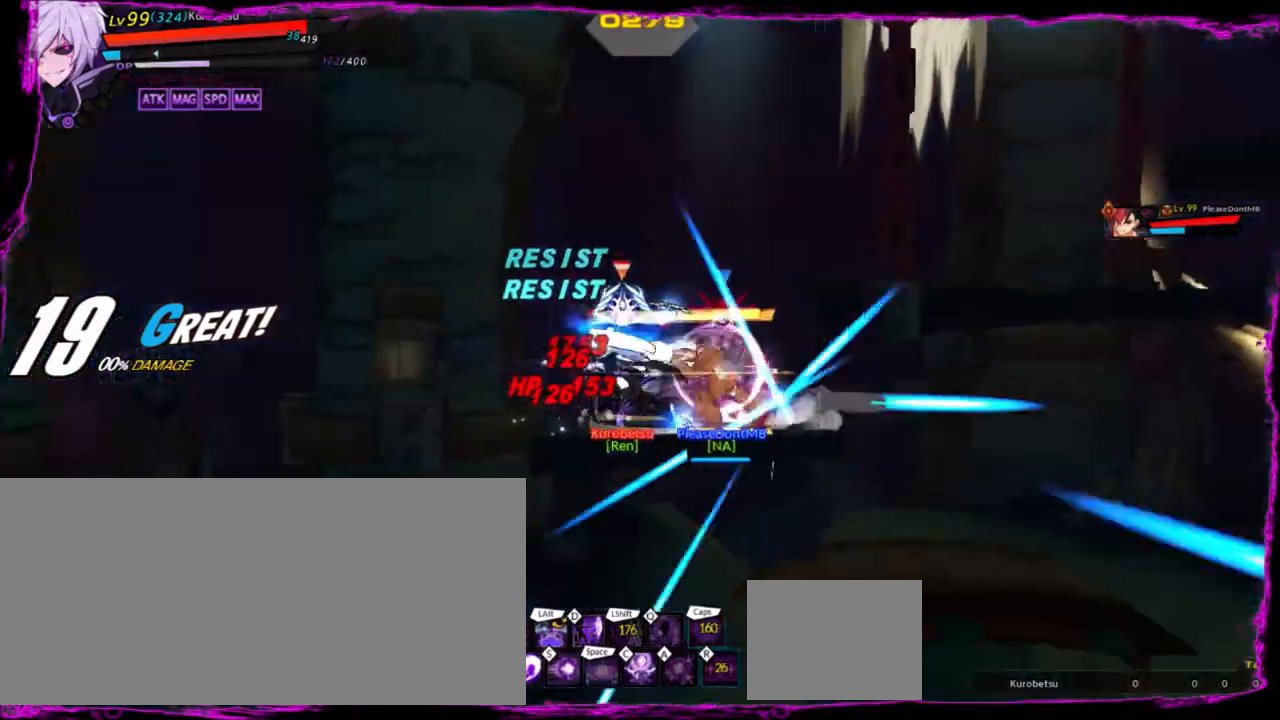
{"keys": [], "events": [[34, "right", "down"], [134, "x", "down"], [167, "right", "up"], [267, "x", "up"]]}
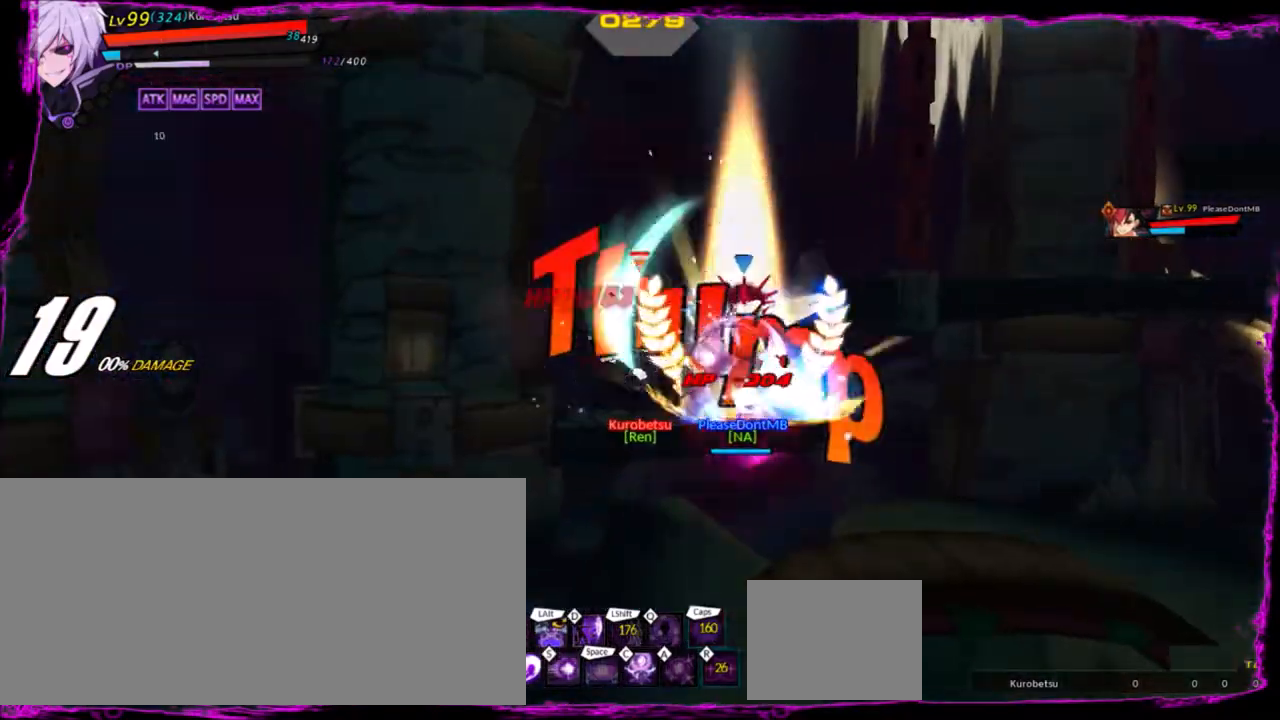
{"keys": [], "events": []}
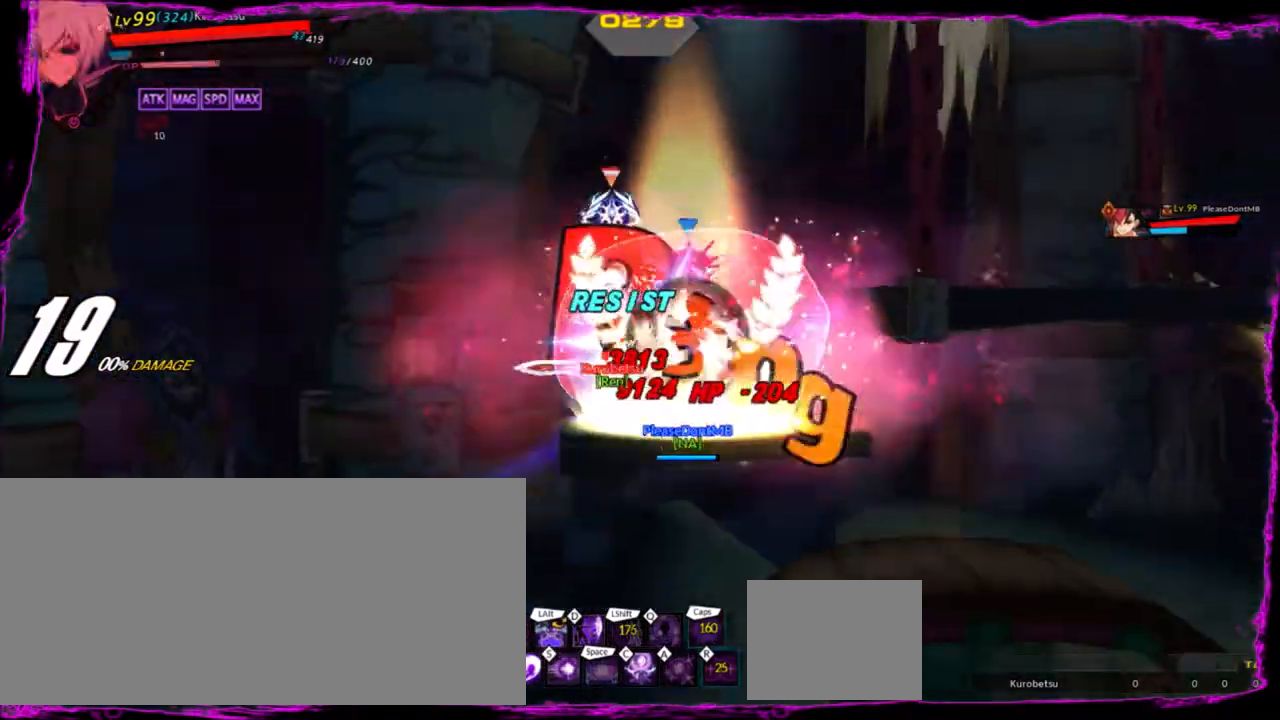
{"keys": ["down", "right"], "events": [[367, "right", "down"], [467, "down", "down"]]}
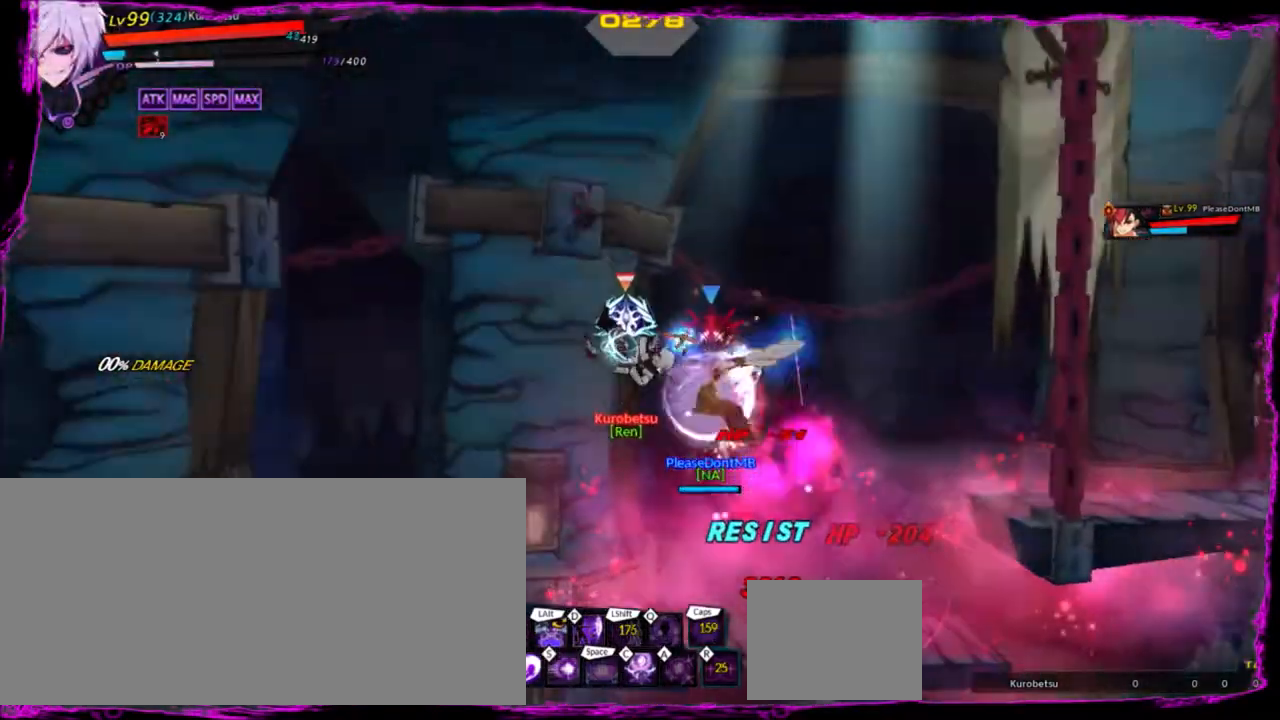
{"keys": ["d", "right"], "events": [[100, "d", "down"], [133, "down", "up"], [200, "d", "up"], [300, "d", "down"], [367, "d", "up"], [467, "d", "down"]]}
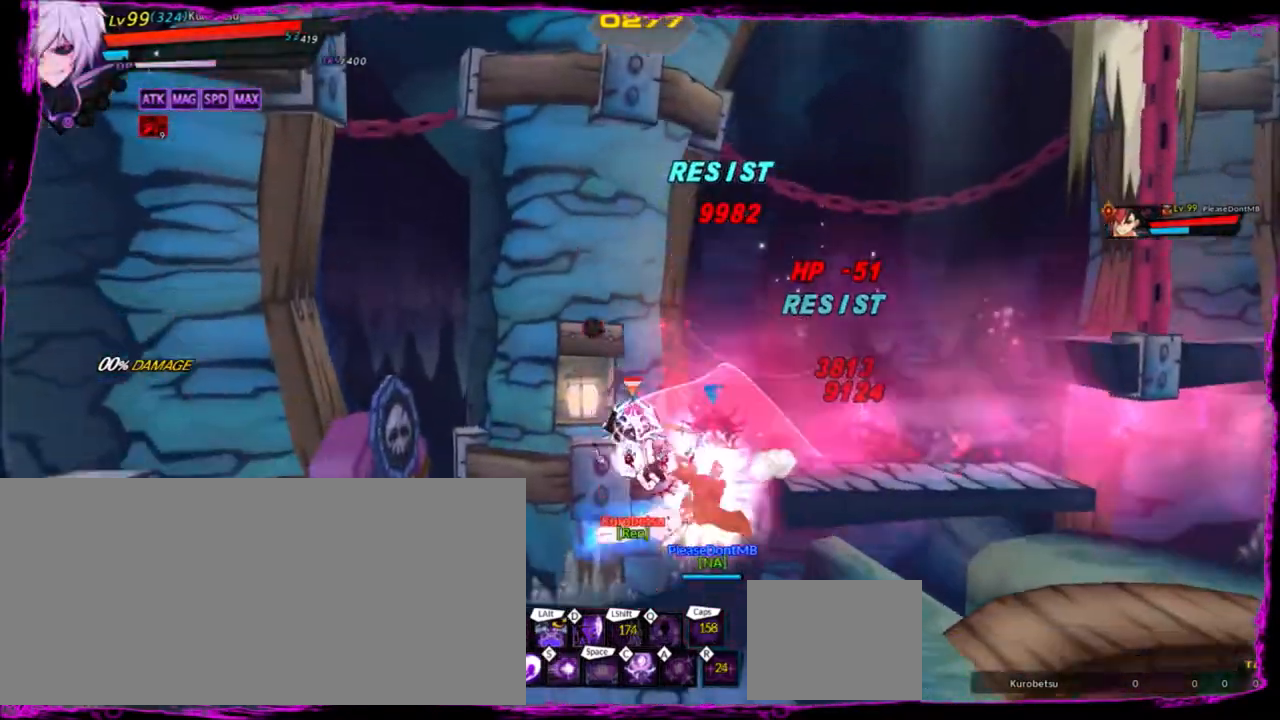
{"keys": ["d", "right"], "events": [[67, "d", "up"], [100, "d", "down"], [200, "d", "up"], [234, "d", "down"], [334, "d", "up"], [434, "d", "down"]]}